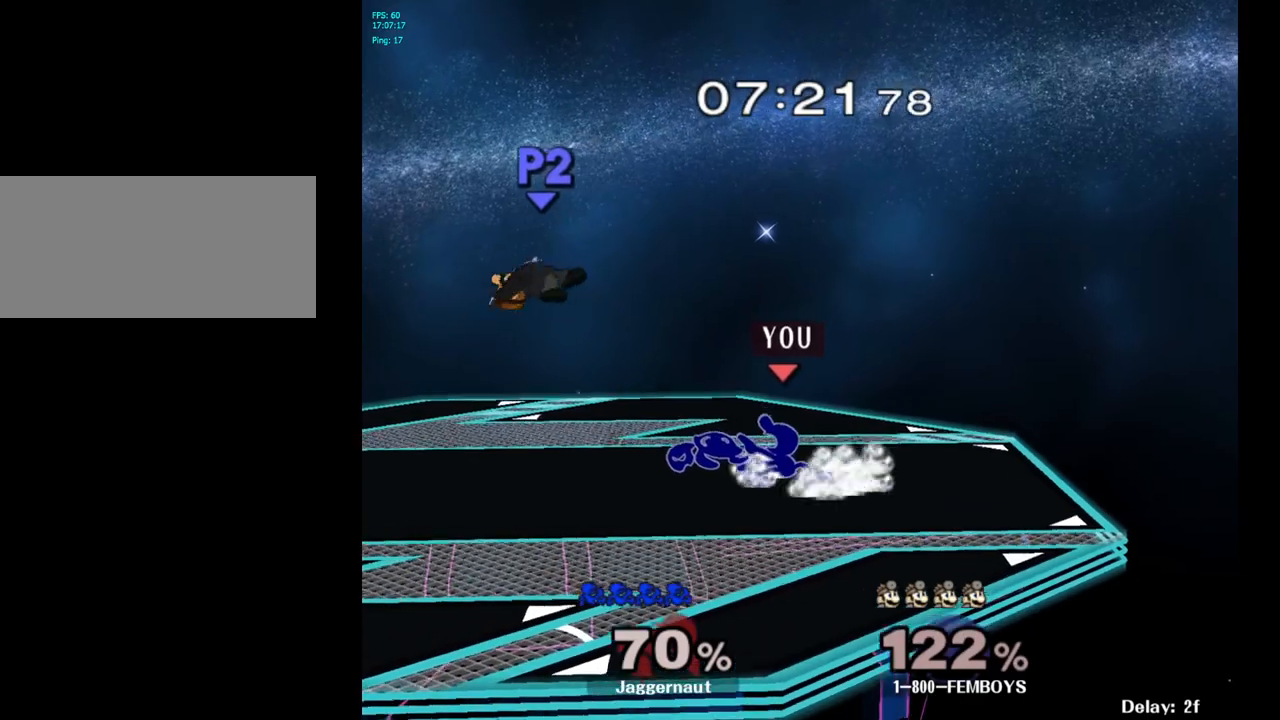
Gameplay with a controller (Nintendo layout); each line is a JSON object with the inputs held at the frame after it. "events" lists button and stick changes between this image and that frame as [ms after this image, input, new state], when the widget could be followed in between. Not read: L3 R3.
{"buttons": [], "left_stick": "left", "right_stick": "center", "events": [[50, "left_stick", "center"], [267, "left_stick", "left"]]}
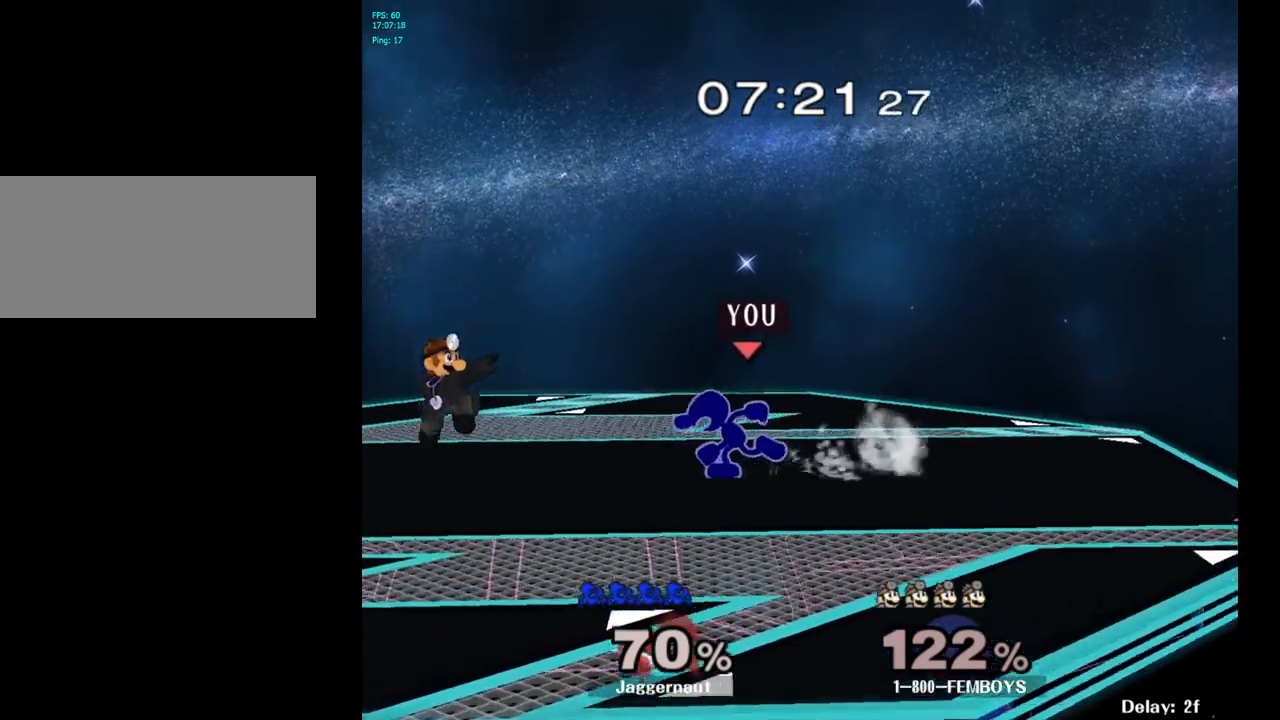
{"buttons": ["R1"], "left_stick": "down", "right_stick": "center", "events": [[33, "Y", "down"], [83, "Y", "up"], [167, "A", "down"], [233, "A", "up"], [283, "left_stick", "center"], [433, "left_stick", "down"], [500, "R1", "down"]]}
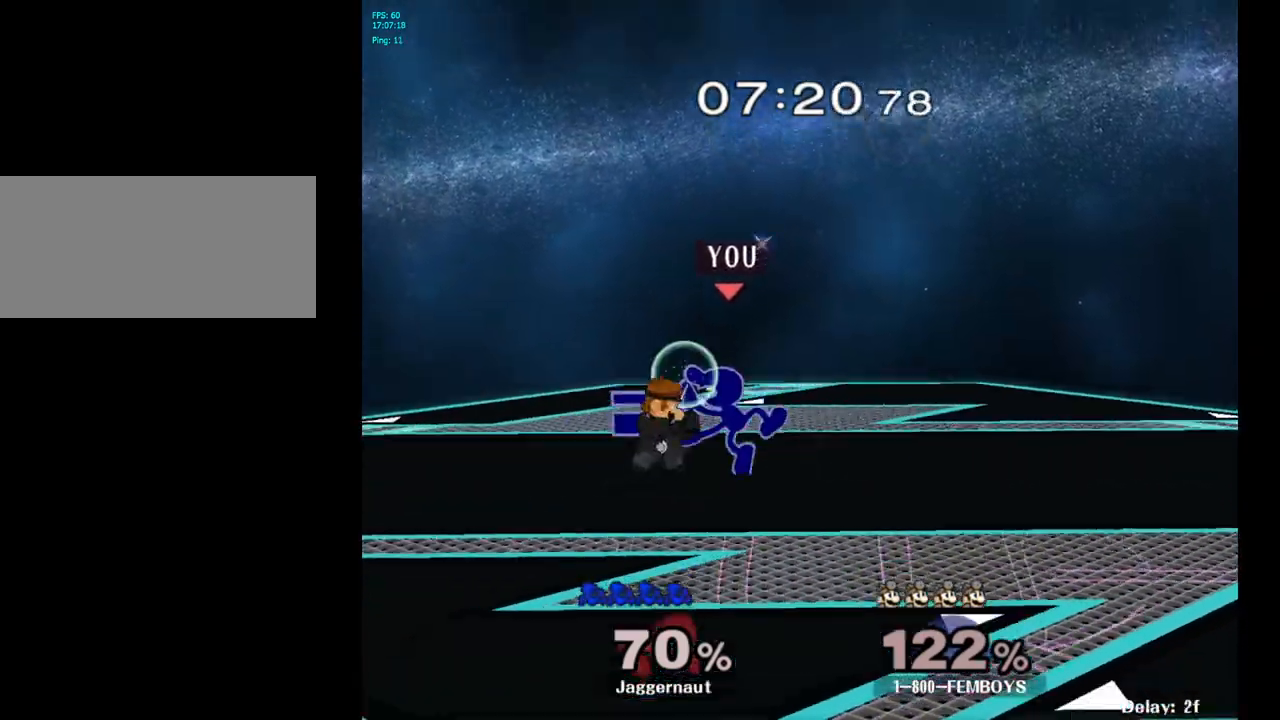
{"buttons": [], "left_stick": "center", "right_stick": "center", "events": [[167, "R1", "up"], [167, "left_stick", "center"], [250, "A", "down"], [367, "A", "up"]]}
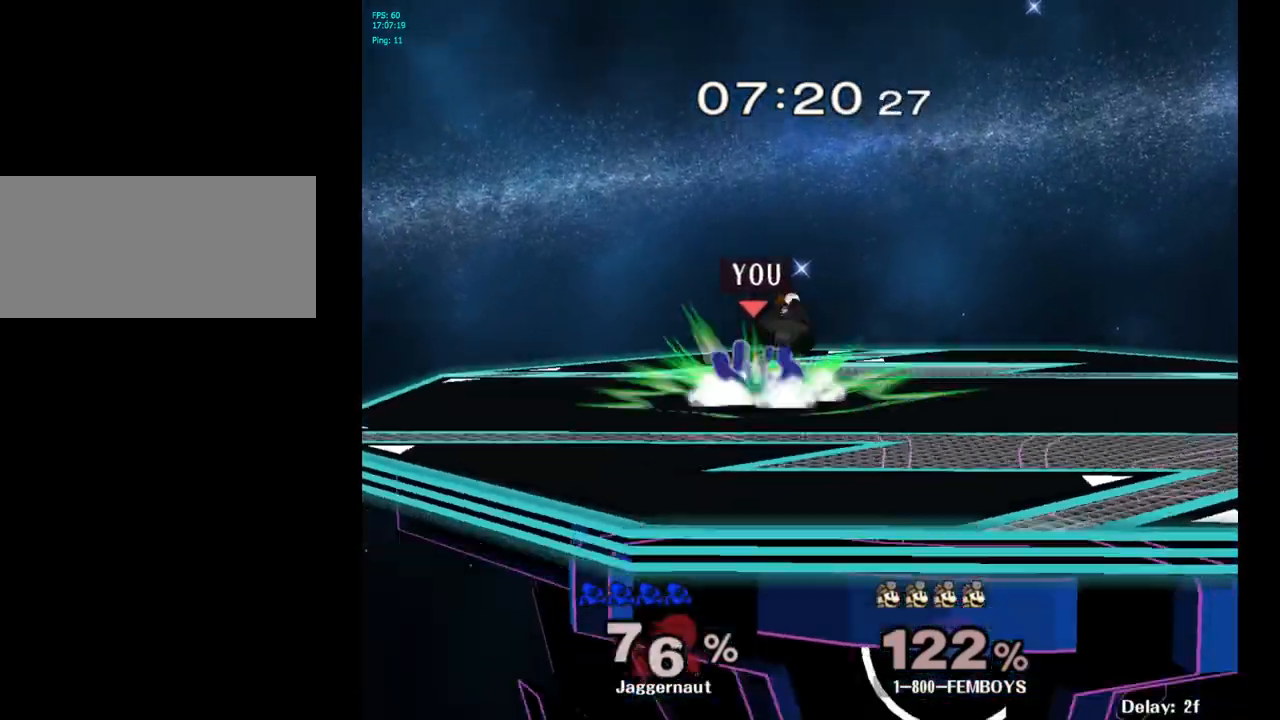
{"buttons": [], "left_stick": "right", "right_stick": "center", "events": [[133, "left_stick", "right"]]}
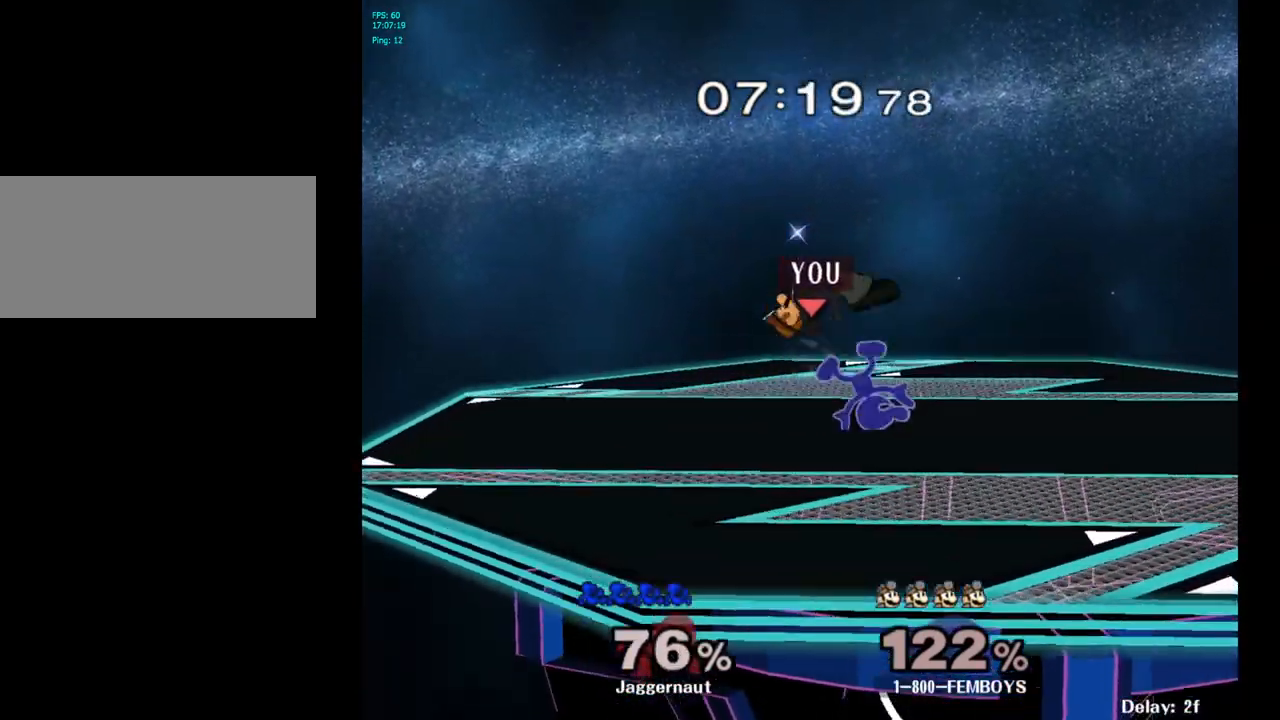
{"buttons": [], "left_stick": "center", "right_stick": "center", "events": [[317, "left_stick", "center"]]}
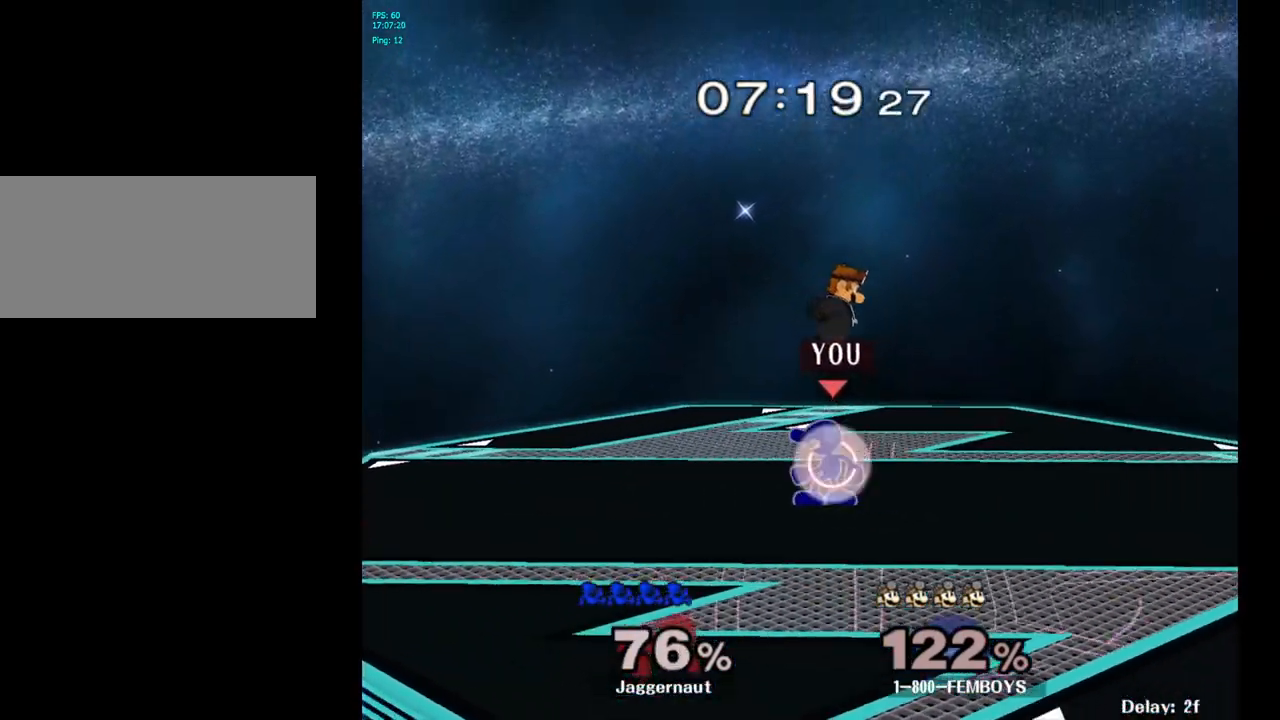
{"buttons": [], "left_stick": "center", "right_stick": "center", "events": [[17, "R1", "down"], [467, "R1", "up"]]}
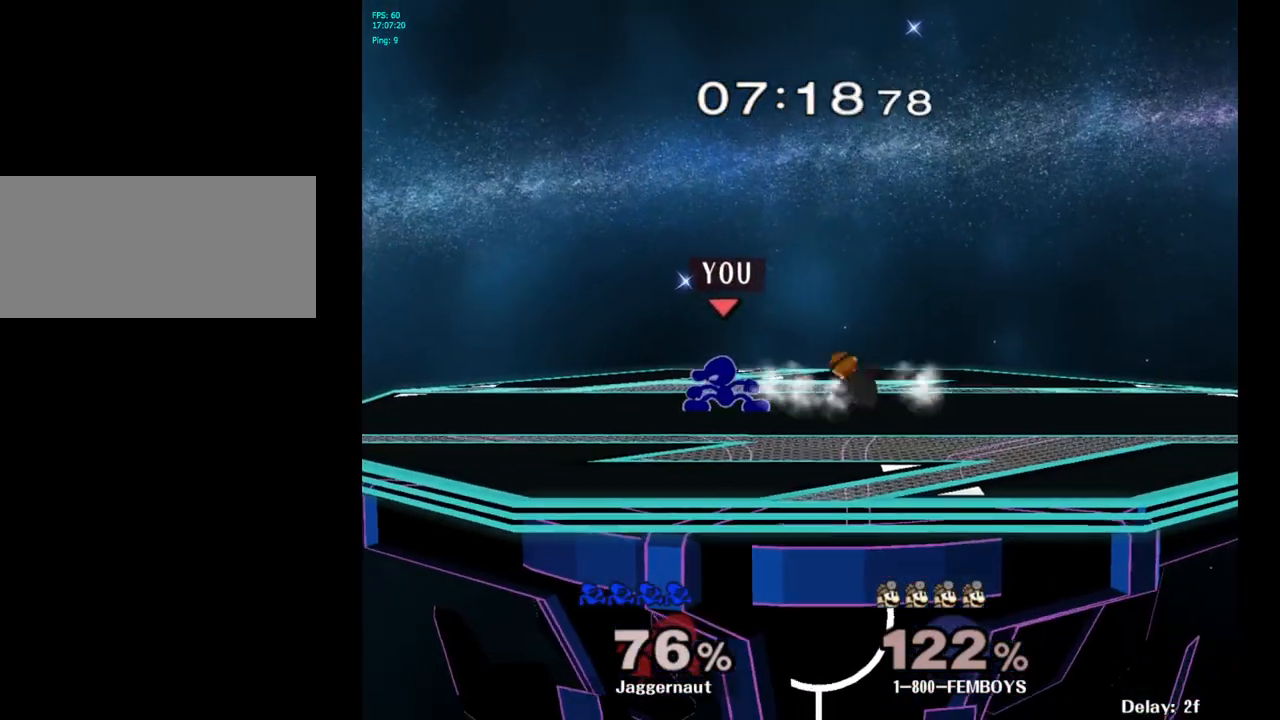
{"buttons": ["R1"], "left_stick": "down-right", "right_stick": "center", "events": [[17, "left_stick", "right"], [117, "A", "down"], [200, "A", "up"], [467, "left_stick", "down-right"], [483, "R1", "down"]]}
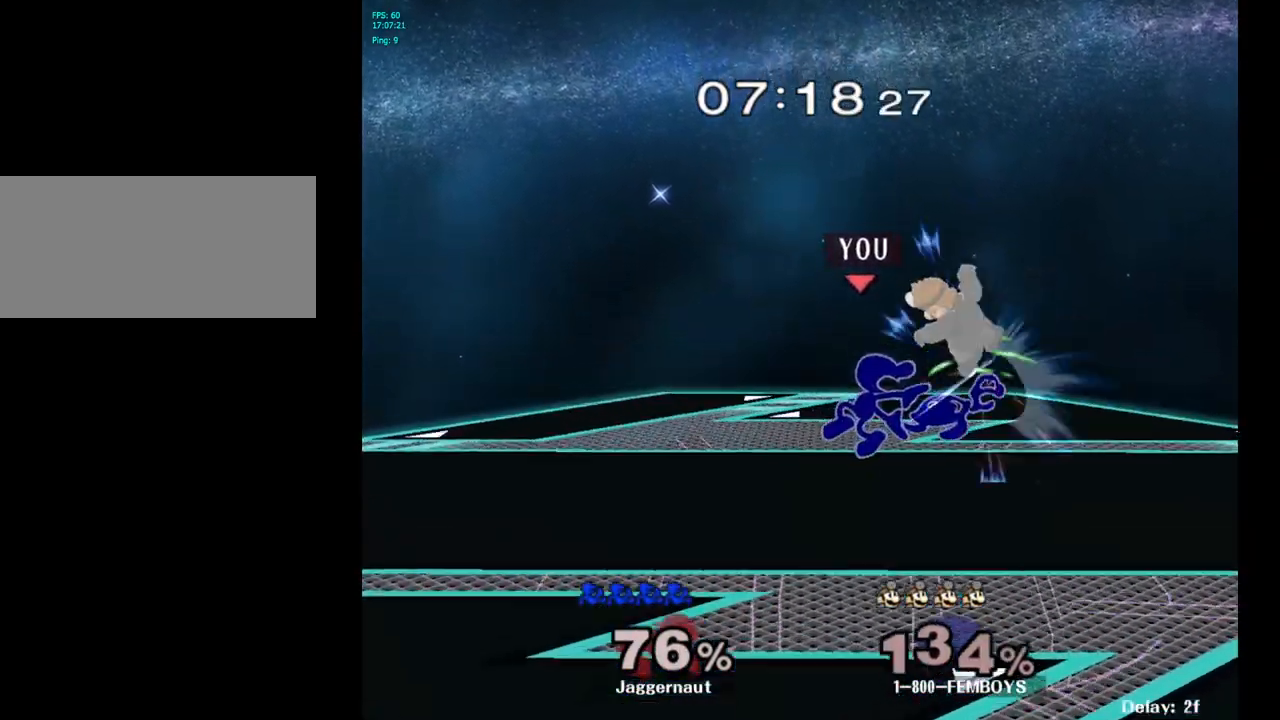
{"buttons": [], "left_stick": "right", "right_stick": "center", "events": [[200, "R1", "up"], [200, "left_stick", "up-right"], [267, "left_stick", "center"], [467, "left_stick", "right"]]}
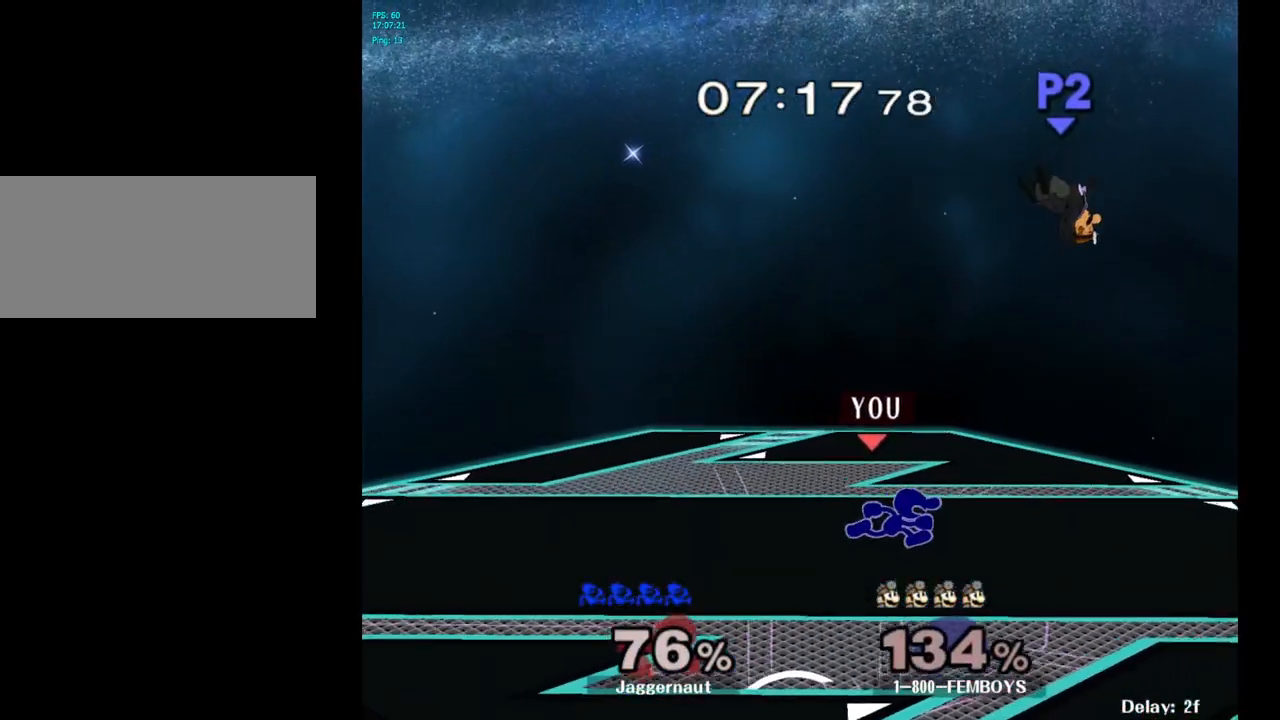
{"buttons": [], "left_stick": "left", "right_stick": "center", "events": [[33, "Y", "down"], [100, "left_stick", "center"], [133, "A", "down"], [217, "Y", "up"], [267, "left_stick", "right"], [300, "A", "up"], [433, "left_stick", "center"], [500, "left_stick", "left"]]}
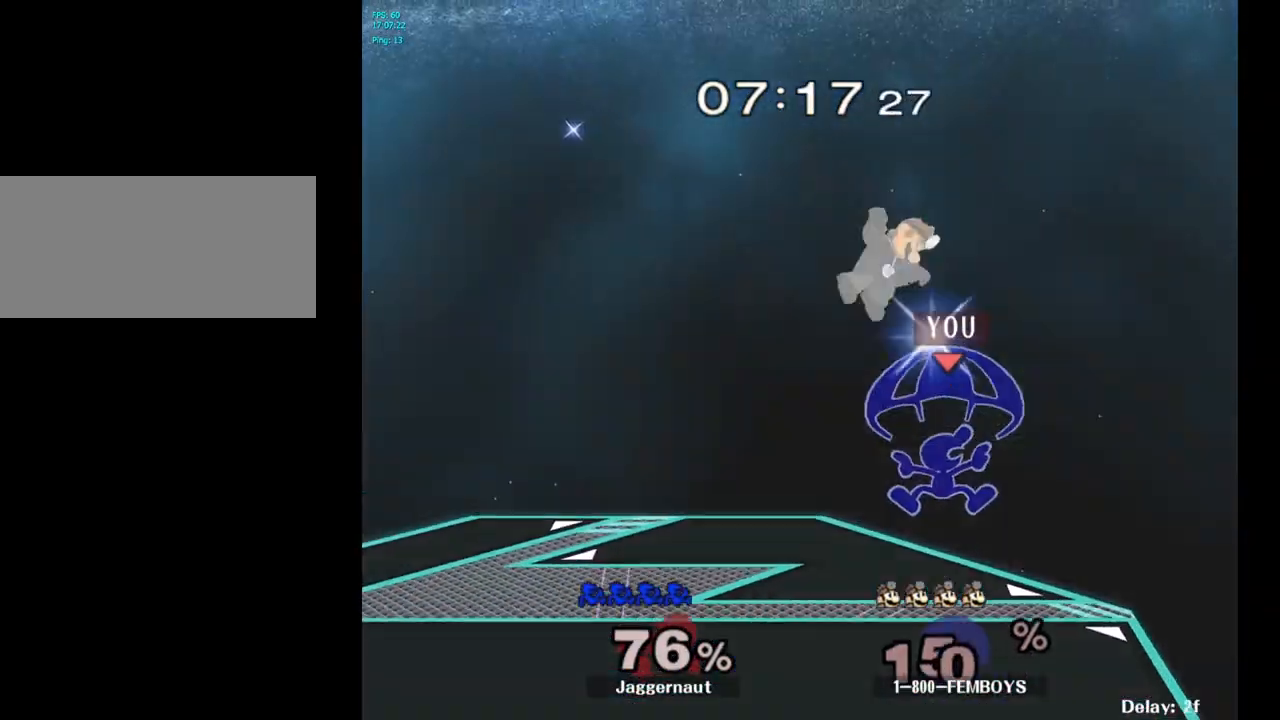
{"buttons": [], "left_stick": "left", "right_stick": "center", "events": []}
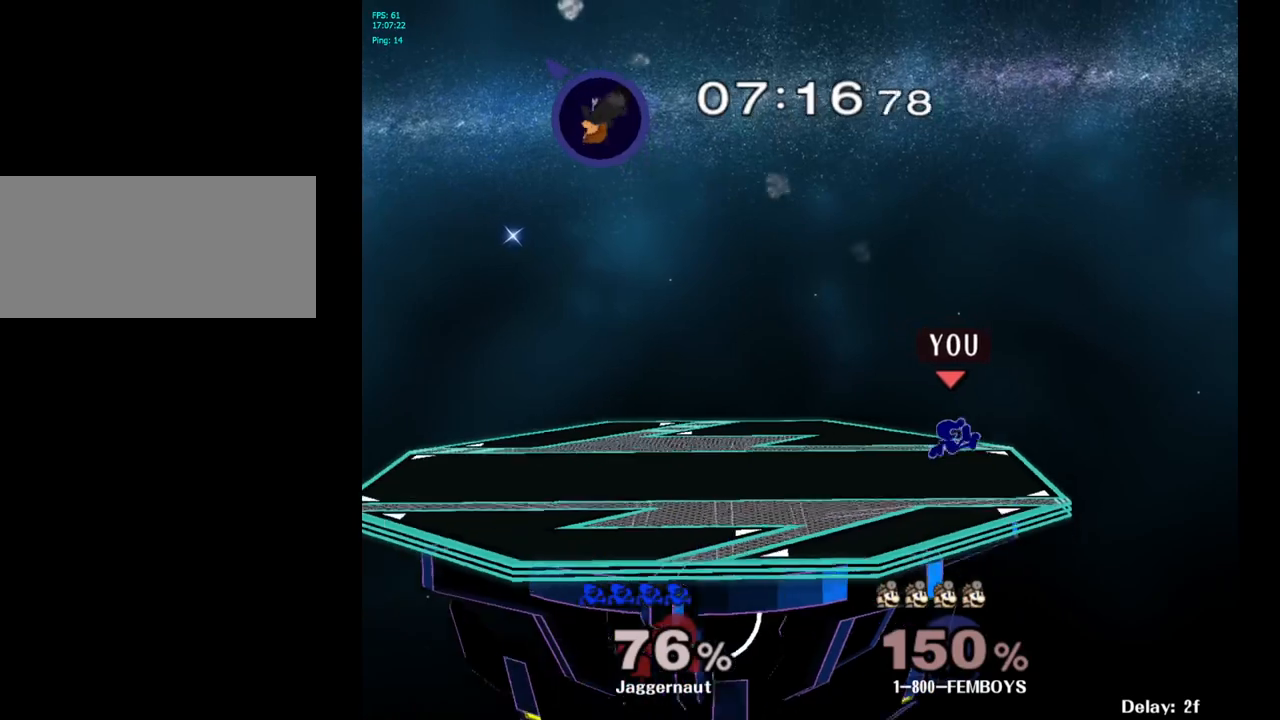
{"buttons": [], "left_stick": "left", "right_stick": "center", "events": [[50, "left_stick", "center"], [200, "left_stick", "left"]]}
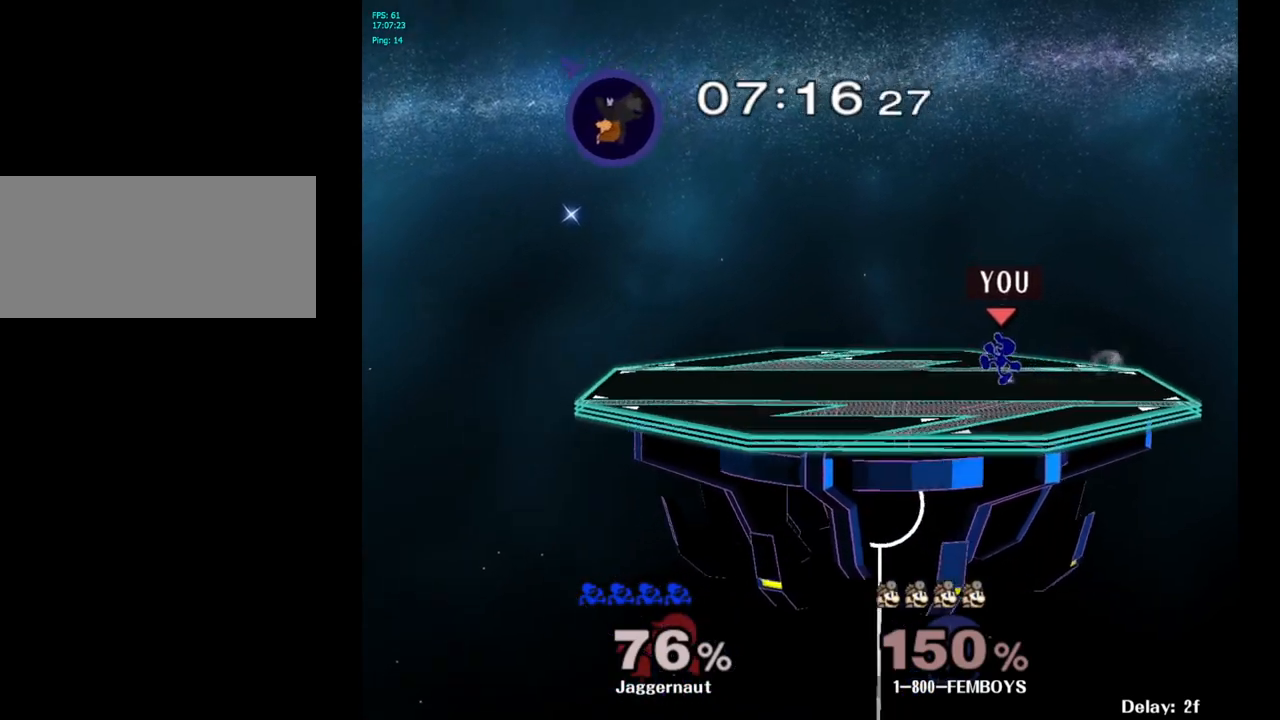
{"buttons": [], "left_stick": "left", "right_stick": "center", "events": []}
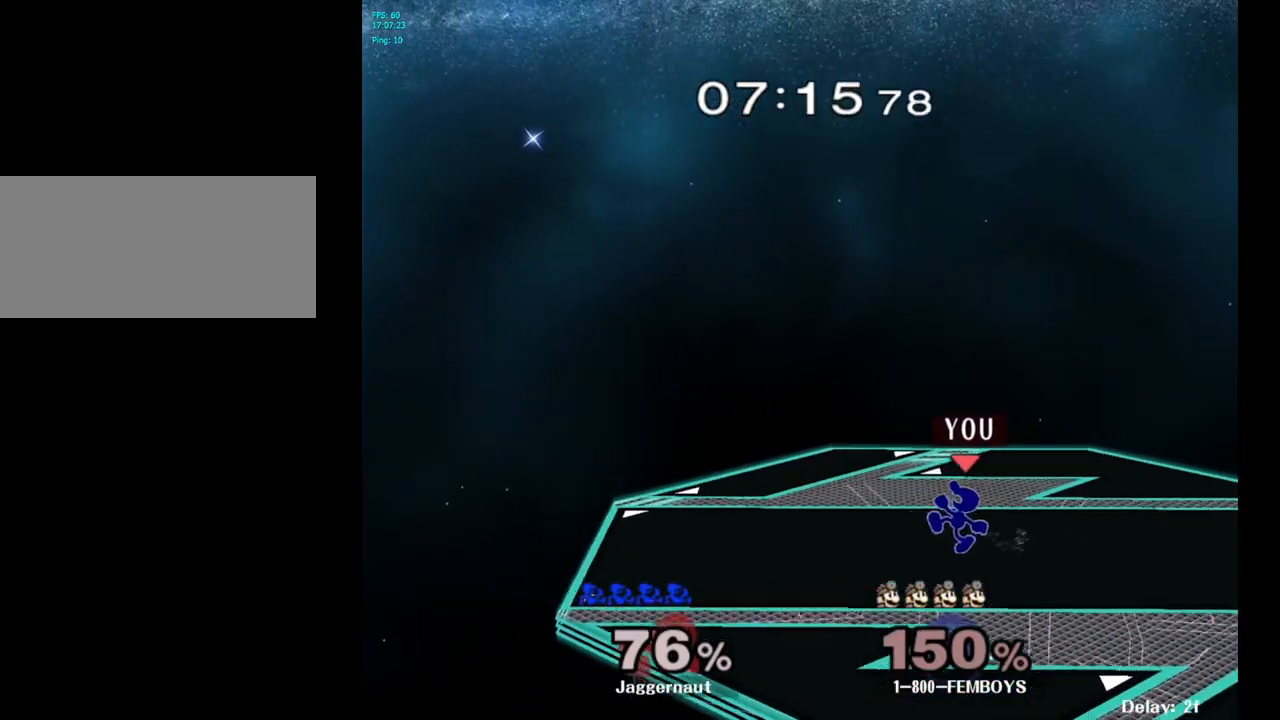
{"buttons": ["Y", "R1"], "left_stick": "down-left", "right_stick": "center", "events": [[67, "Y", "down"], [83, "left_stick", "down-right"], [133, "R1", "down"], [250, "Y", "up"], [283, "R1", "up"], [283, "left_stick", "center"], [383, "Y", "down"], [400, "left_stick", "down-left"], [467, "R1", "down"]]}
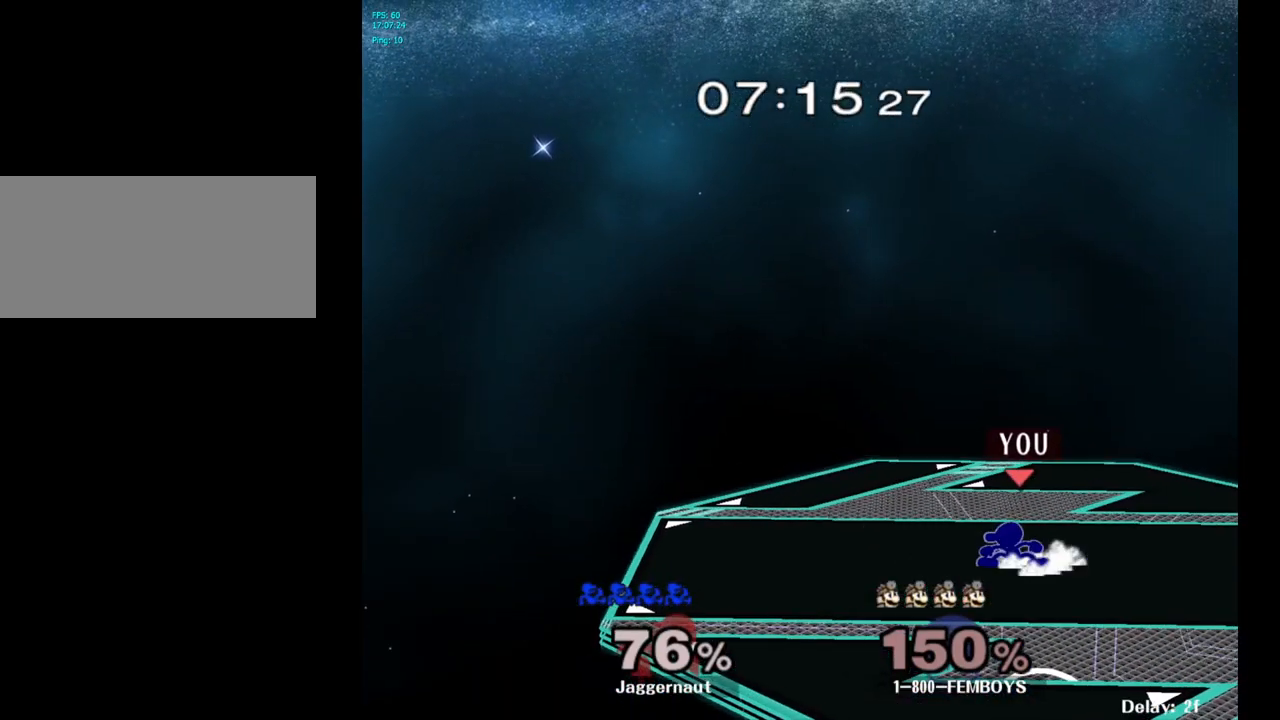
{"buttons": ["Y"], "left_stick": "down-right", "right_stick": "center", "events": [[83, "Y", "up"], [83, "left_stick", "center"], [100, "R1", "up"], [183, "Y", "down"], [200, "left_stick", "down-right"], [233, "R1", "down"], [350, "Y", "up"], [350, "left_stick", "center"], [367, "R1", "up"], [467, "Y", "down"], [467, "left_stick", "down-right"]]}
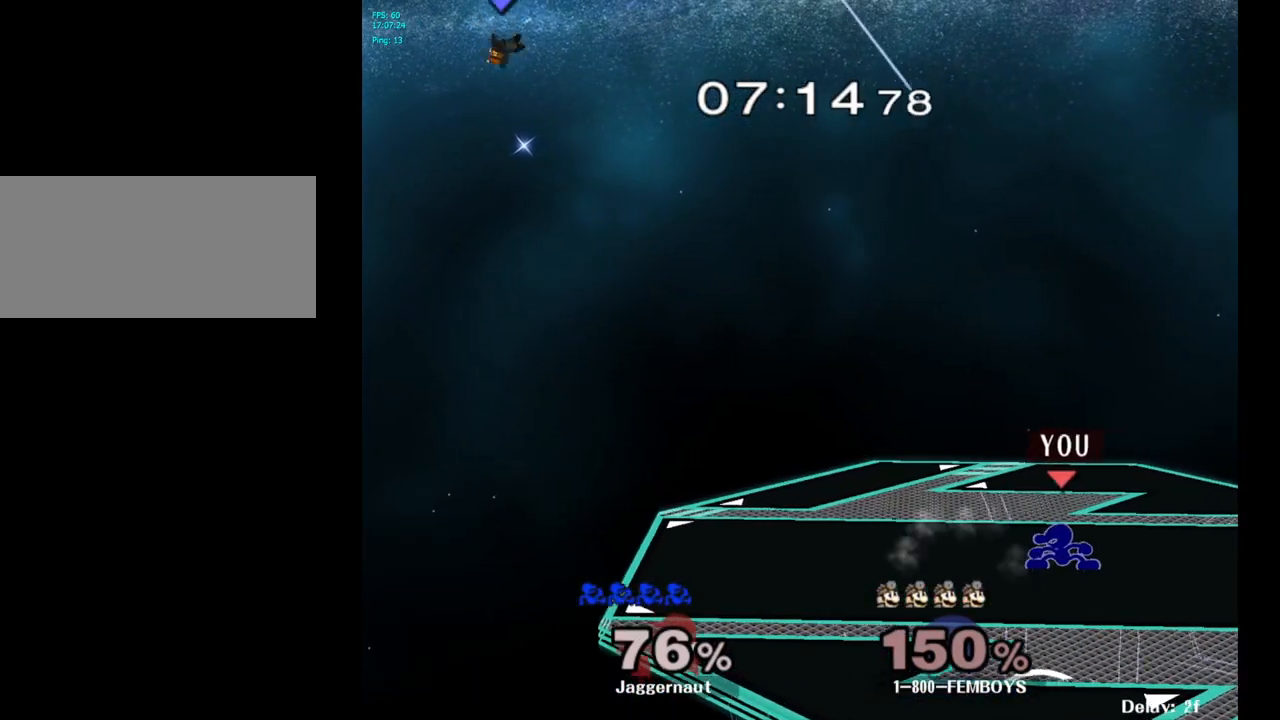
{"buttons": [], "left_stick": "center", "right_stick": "center", "events": [[17, "R1", "down"], [133, "Y", "up"], [133, "left_stick", "center"], [150, "R1", "up"], [250, "Y", "down"], [267, "left_stick", "down-left"], [317, "R1", "down"], [417, "Y", "up"], [433, "R1", "up"], [433, "left_stick", "center"]]}
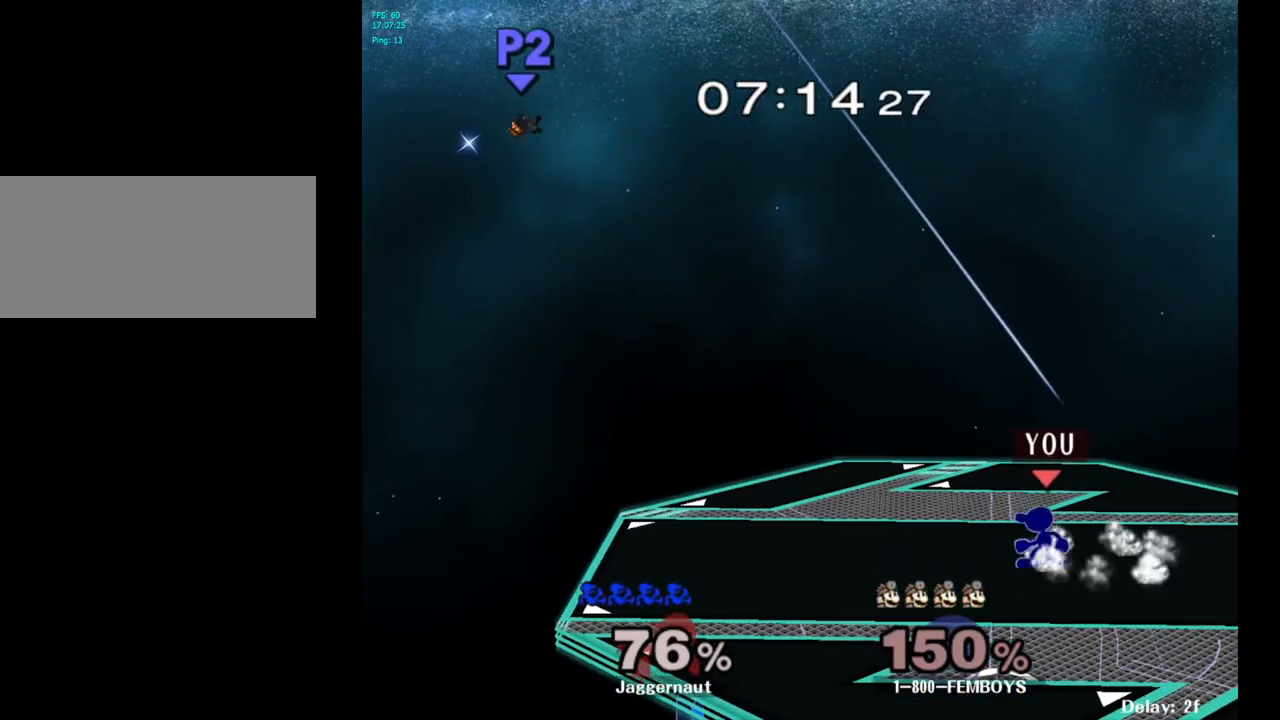
{"buttons": [], "left_stick": "center", "right_stick": "center", "events": [[17, "Y", "down"], [33, "left_stick", "down-right"], [67, "R1", "down"], [183, "Y", "up"], [183, "left_stick", "center"], [200, "R1", "up"], [300, "Y", "down"], [317, "left_stick", "down"], [383, "R1", "down"], [383, "left_stick", "down-left"], [483, "Y", "up"], [500, "R1", "up"], [500, "left_stick", "center"]]}
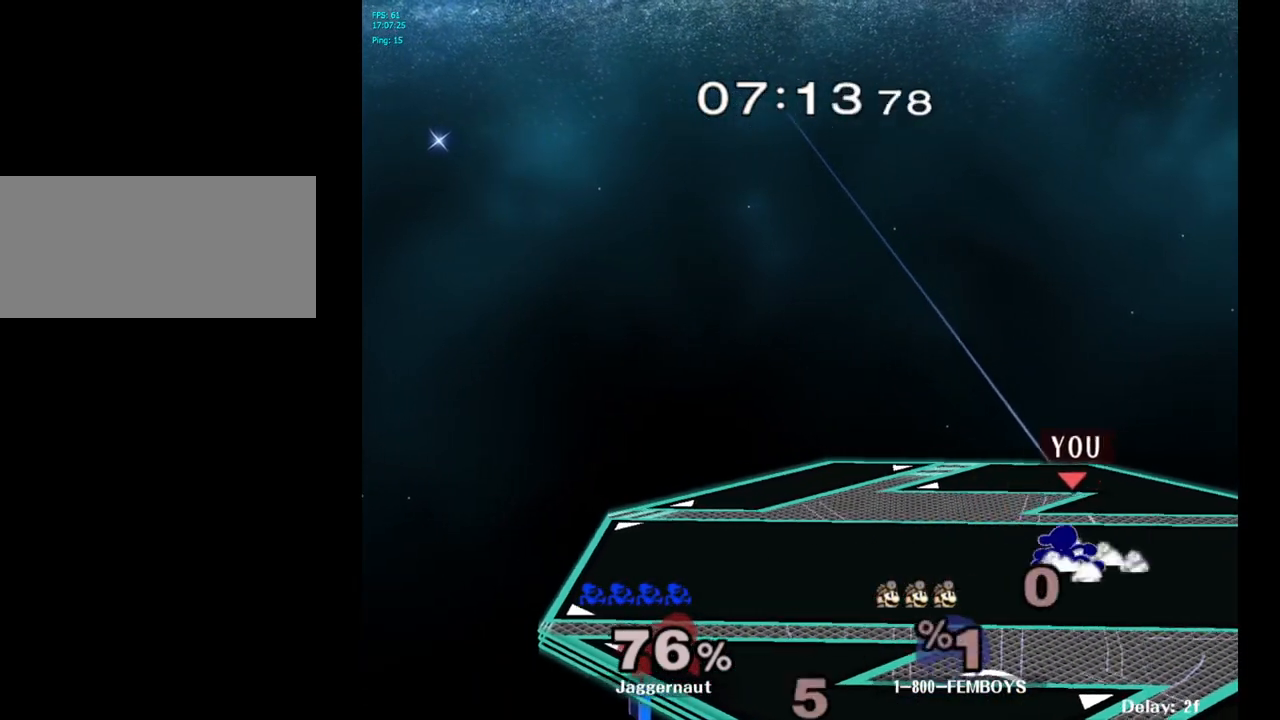
{"buttons": ["Y", "R1"], "left_stick": "down-right", "right_stick": "center", "events": [[117, "Y", "down"], [117, "left_stick", "down-right"], [183, "R1", "down"], [300, "Y", "up"], [317, "R1", "up"], [317, "left_stick", "center"], [417, "Y", "down"], [417, "left_stick", "down-right"], [467, "R1", "down"]]}
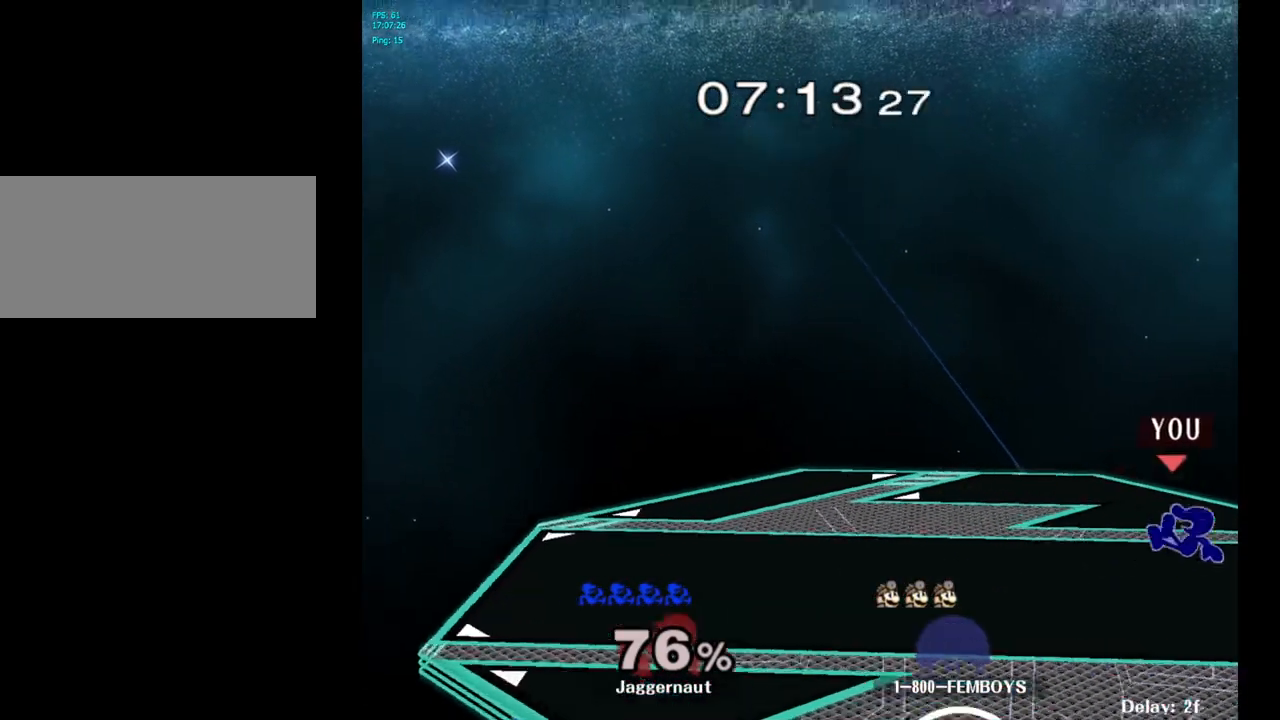
{"buttons": [], "left_stick": "center", "right_stick": "center", "events": [[67, "Y", "up"], [83, "R1", "up"], [100, "left_stick", "center"], [217, "Y", "down"], [233, "left_stick", "down-left"], [367, "Y", "up"], [433, "left_stick", "center"]]}
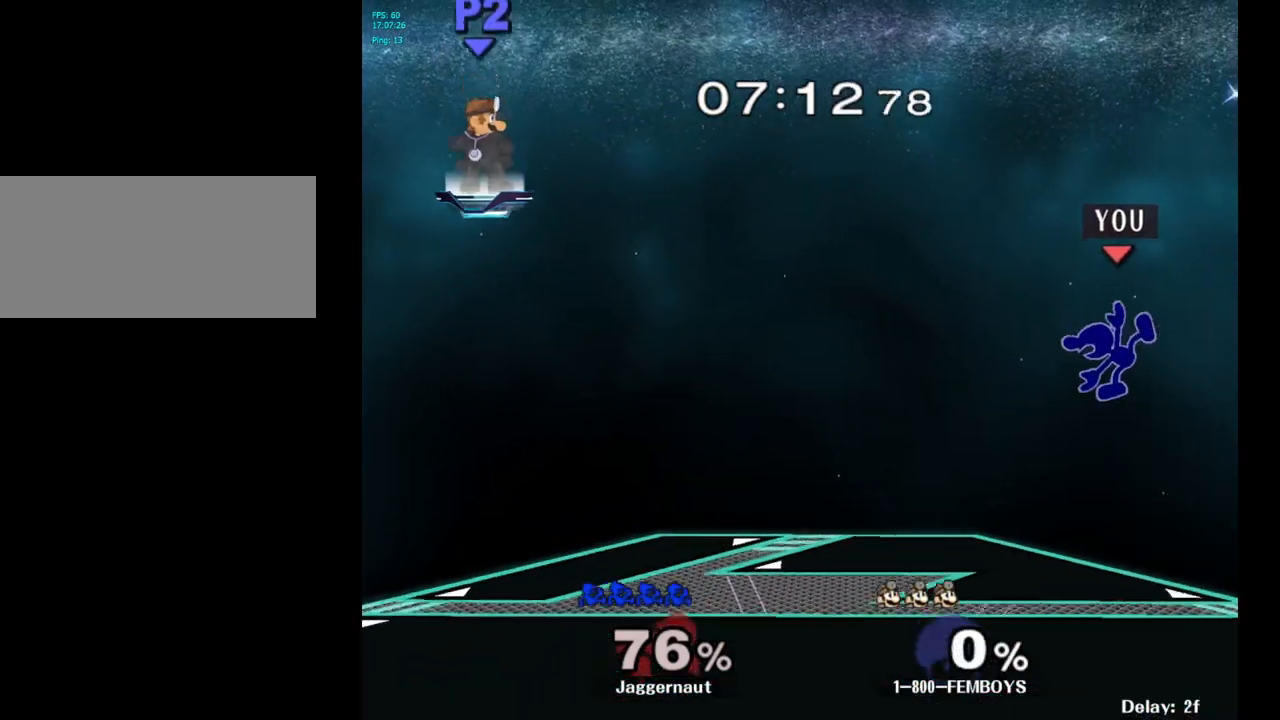
{"buttons": [], "left_stick": "center", "right_stick": "center", "events": [[150, "left_stick", "left"], [317, "left_stick", "center"]]}
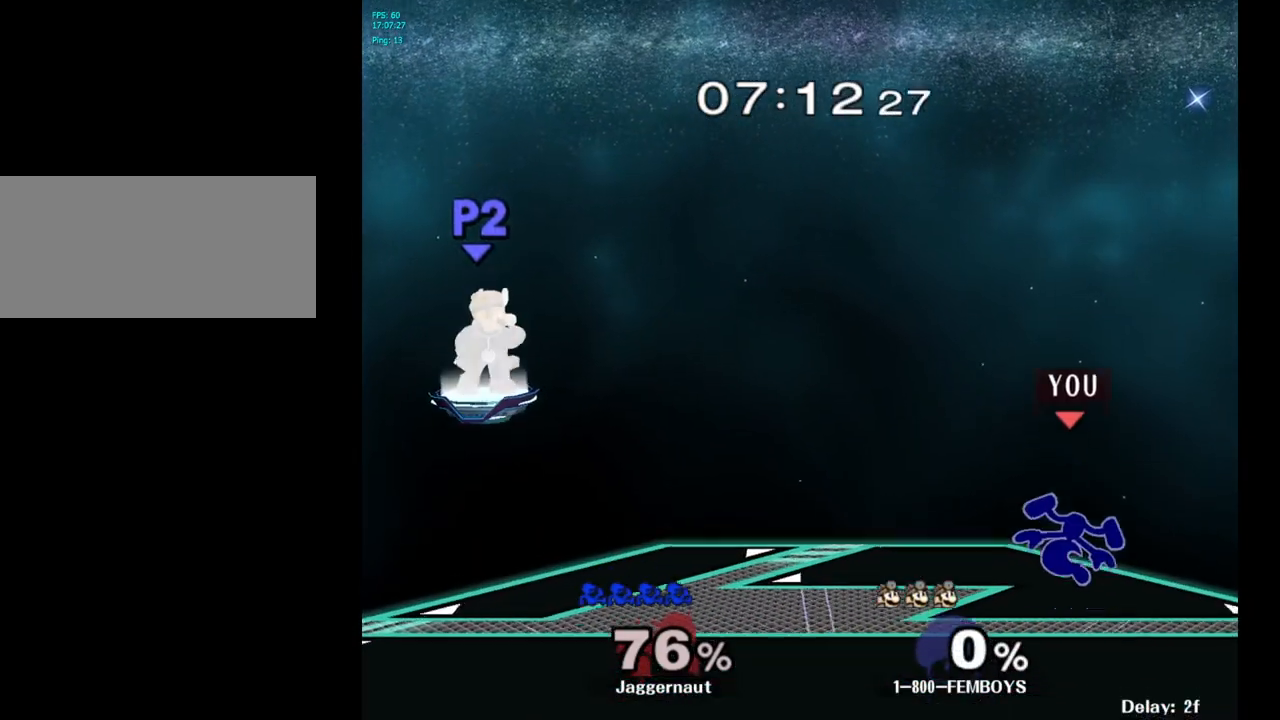
{"buttons": [], "left_stick": "left", "right_stick": "center", "events": [[117, "left_stick", "down-right"], [133, "R1", "down"], [317, "R1", "up"], [333, "left_stick", "center"], [450, "left_stick", "left"]]}
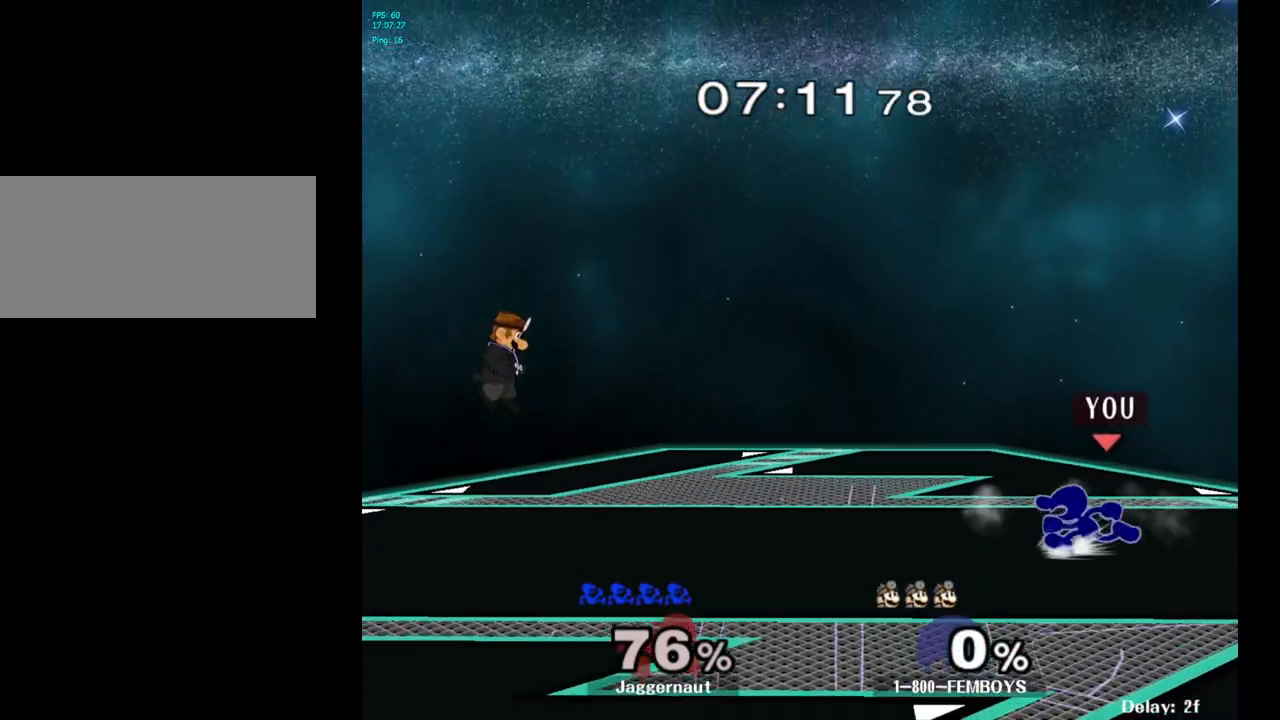
{"buttons": [], "left_stick": "center", "right_stick": "center", "events": [[250, "Y", "down"], [250, "left_stick", "down-right"], [317, "R1", "down"], [417, "Y", "up"], [417, "left_stick", "center"], [433, "R1", "up"]]}
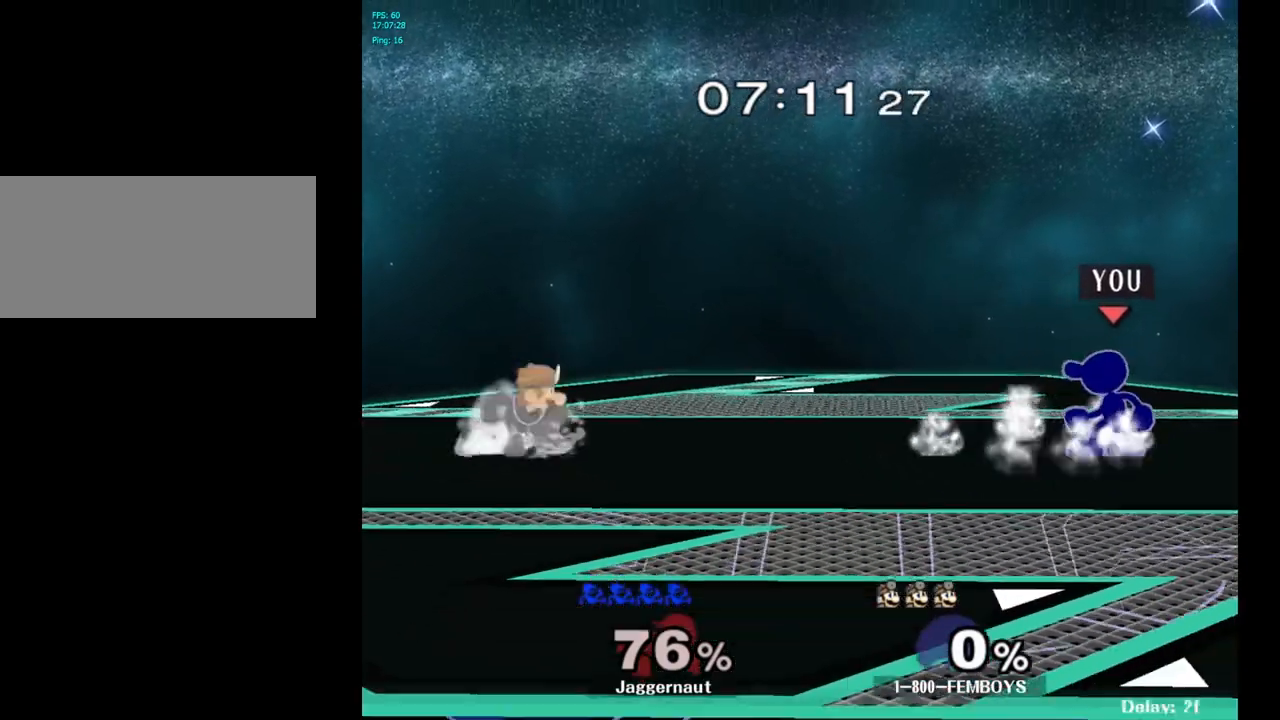
{"buttons": [], "left_stick": "center", "right_stick": "center", "events": [[50, "Y", "down"], [50, "left_stick", "down-right"], [100, "R1", "down"], [217, "R1", "up"], [217, "Y", "up"], [250, "left_stick", "center"], [350, "left_stick", "left"], [500, "left_stick", "center"]]}
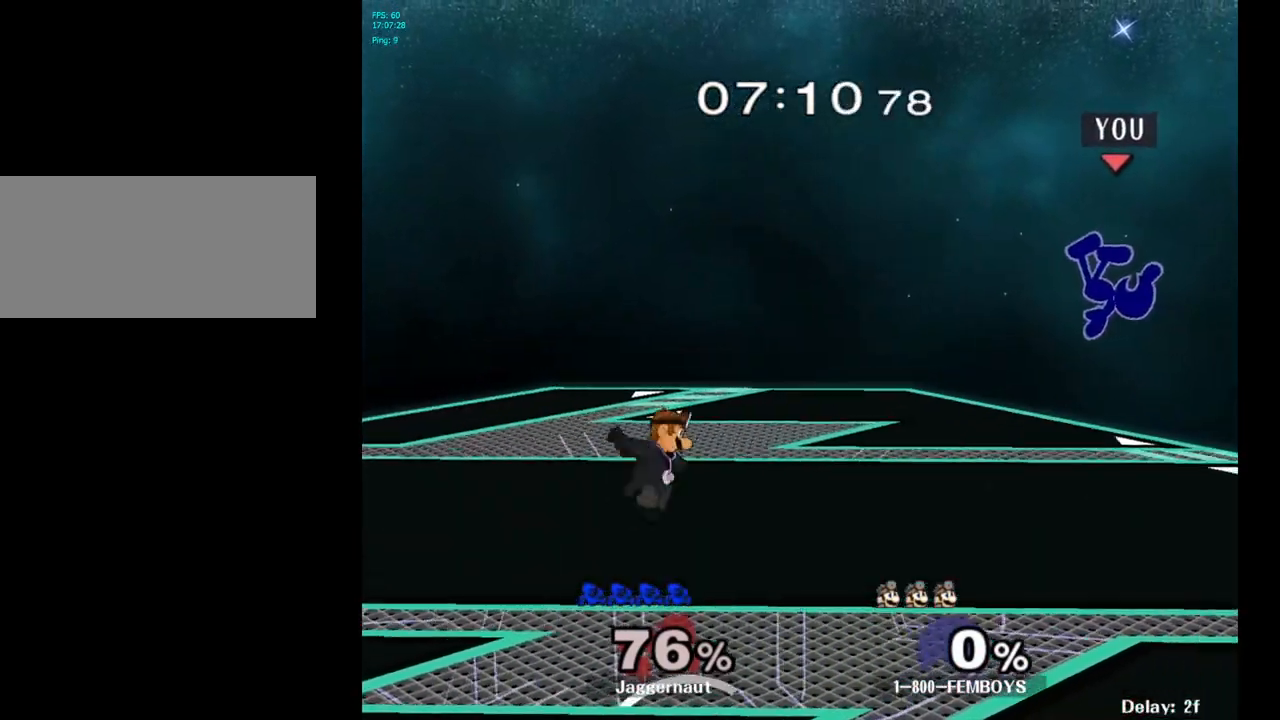
{"buttons": [], "left_stick": "center", "right_stick": "center", "events": [[183, "left_stick", "right"], [383, "left_stick", "center"]]}
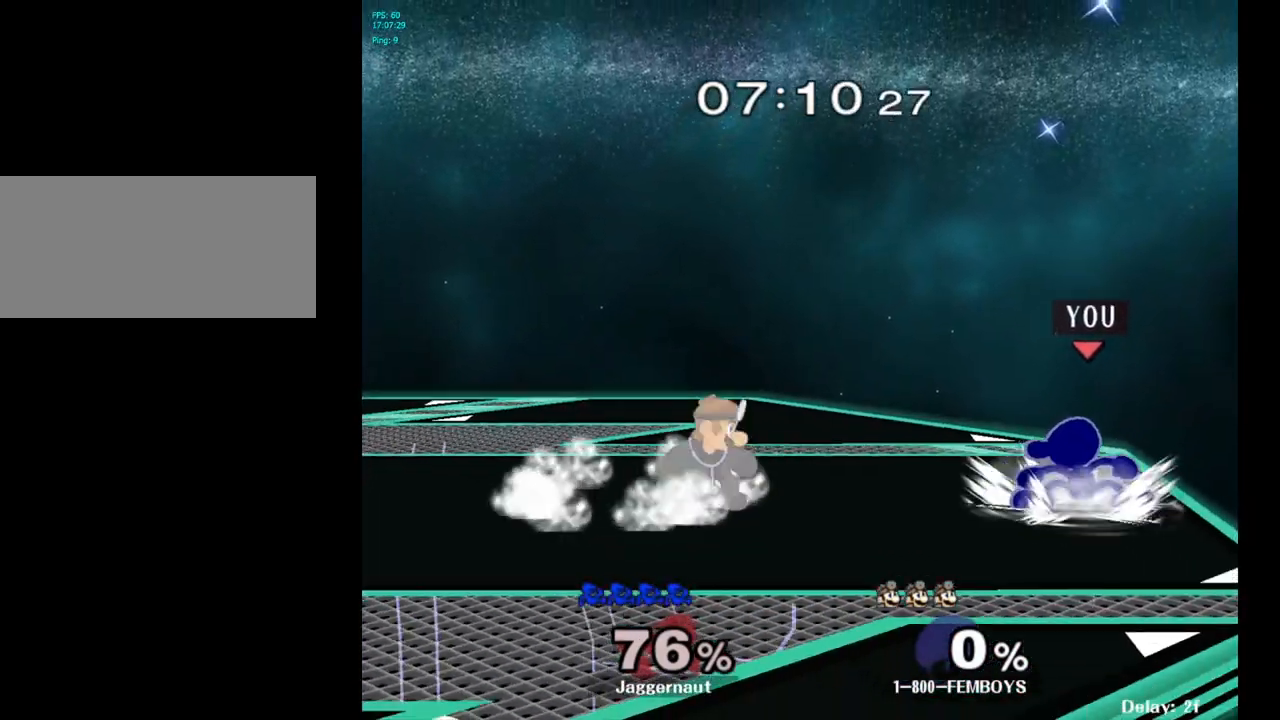
{"buttons": [], "left_stick": "center", "right_stick": "center", "events": [[67, "left_stick", "right"], [167, "Y", "down"], [167, "left_stick", "left"], [350, "left_stick", "center"], [417, "Y", "up"]]}
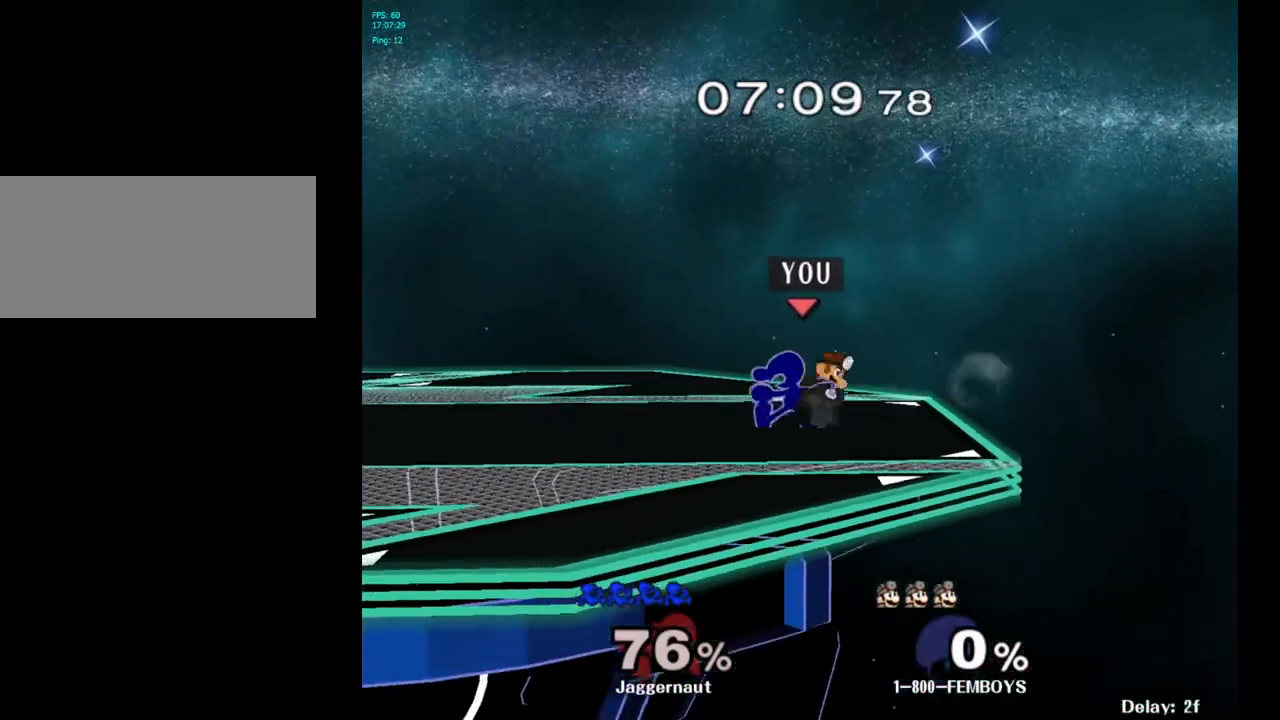
{"buttons": [], "left_stick": "left", "right_stick": "center", "events": [[50, "left_stick", "left"]]}
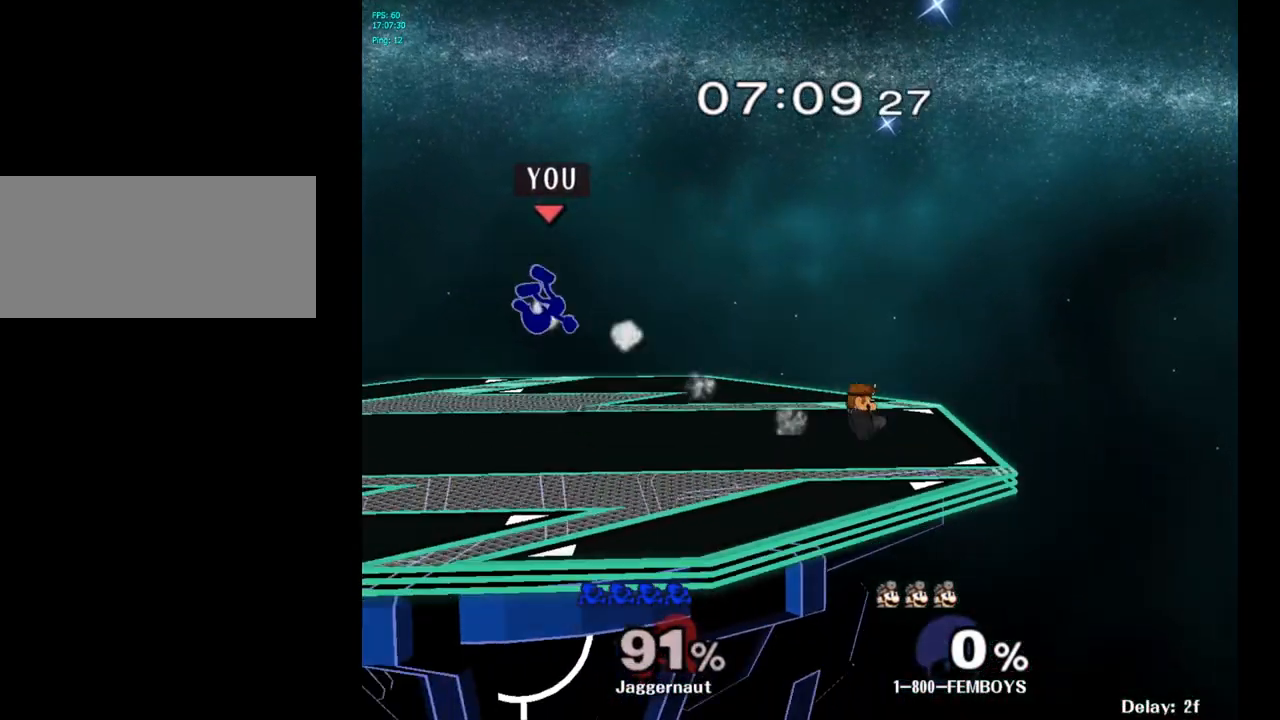
{"buttons": [], "left_stick": "right", "right_stick": "center", "events": [[17, "left_stick", "center"], [200, "left_stick", "right"], [317, "left_stick", "center"], [383, "left_stick", "right"]]}
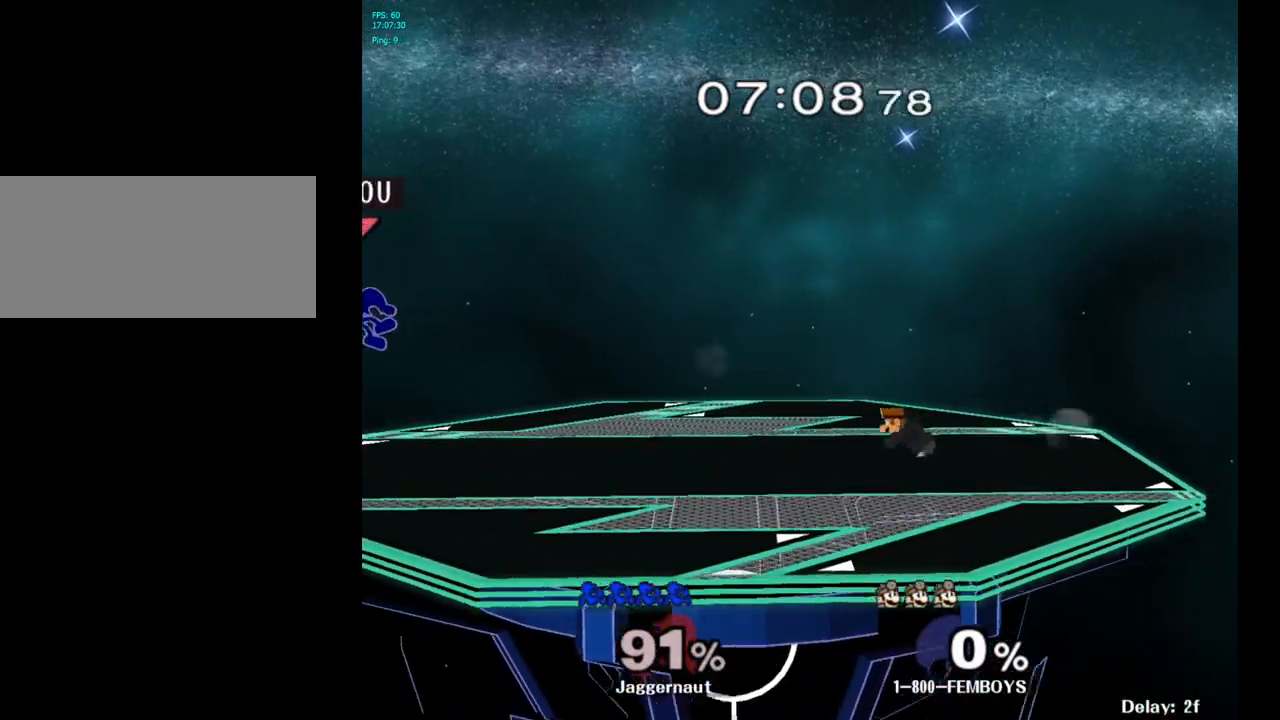
{"buttons": [], "left_stick": "right", "right_stick": "center", "events": [[200, "left_stick", "center"], [250, "left_stick", "right"]]}
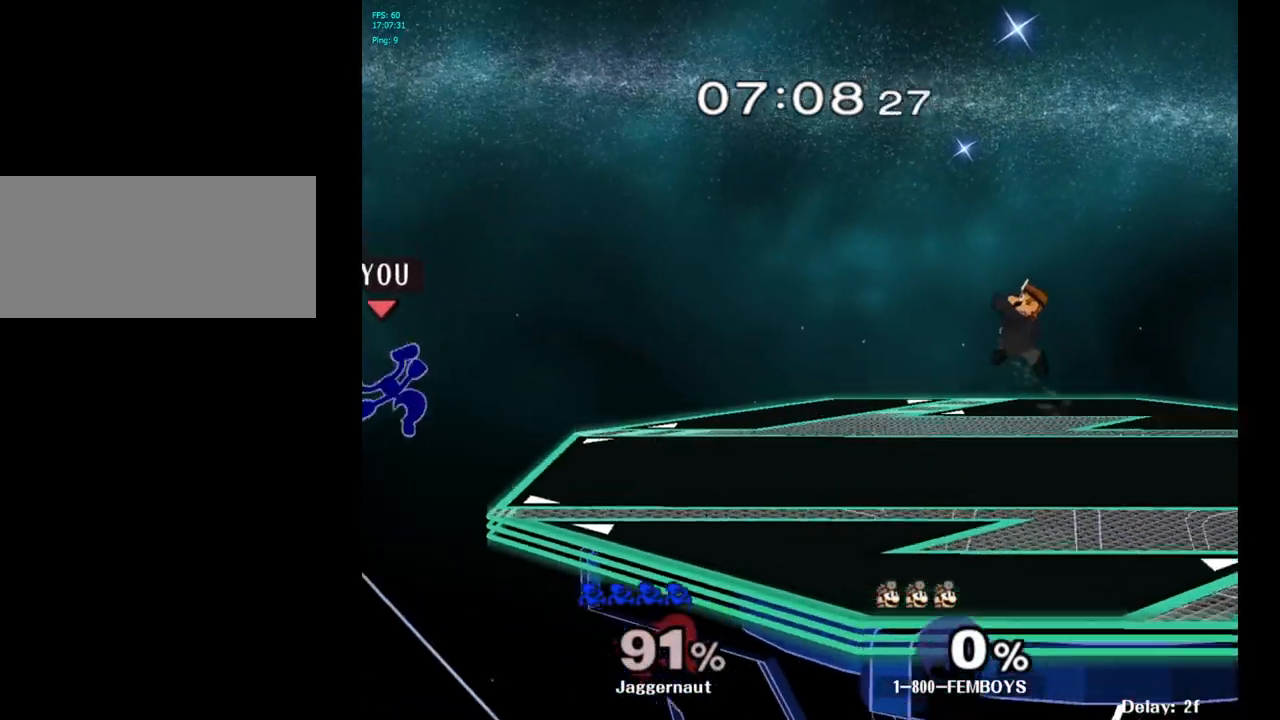
{"buttons": [], "left_stick": "left", "right_stick": "center", "events": [[267, "left_stick", "center"], [417, "left_stick", "left"]]}
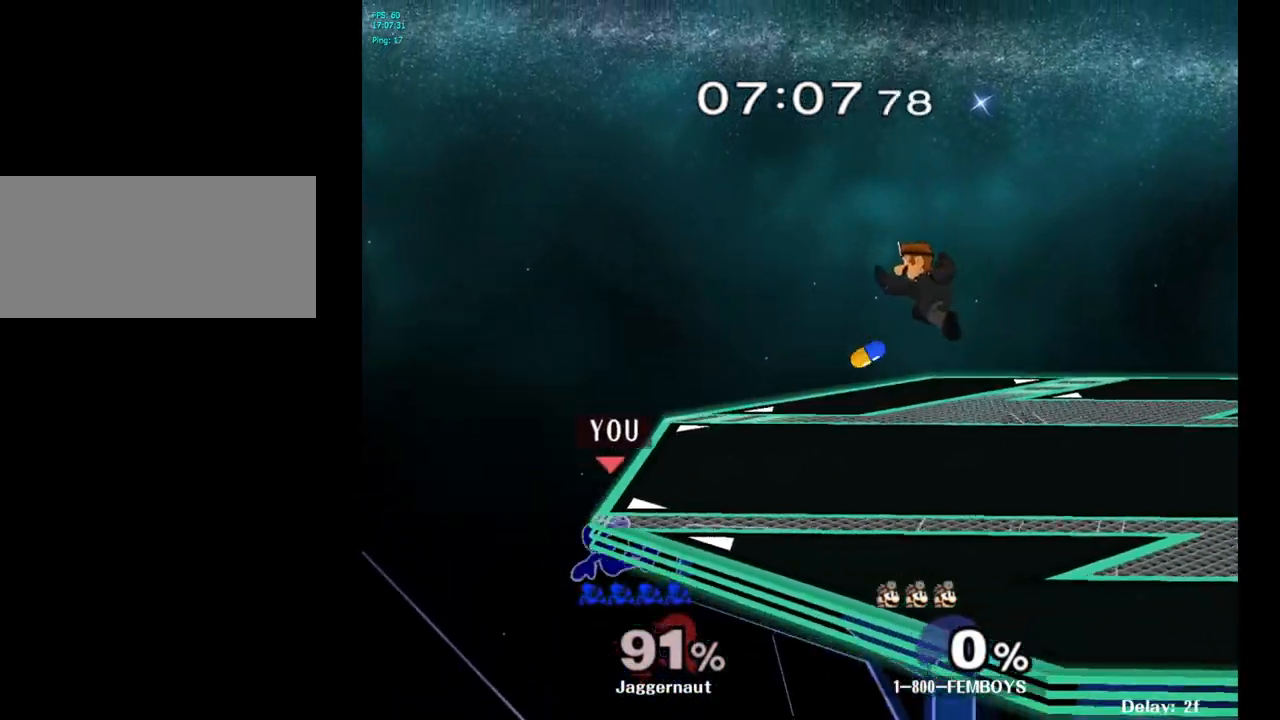
{"buttons": ["R1"], "left_stick": "center", "right_stick": "center", "events": [[33, "Y", "down"], [33, "left_stick", "right"], [167, "left_stick", "down-right"], [200, "R1", "down"], [283, "Y", "up"], [350, "left_stick", "center"]]}
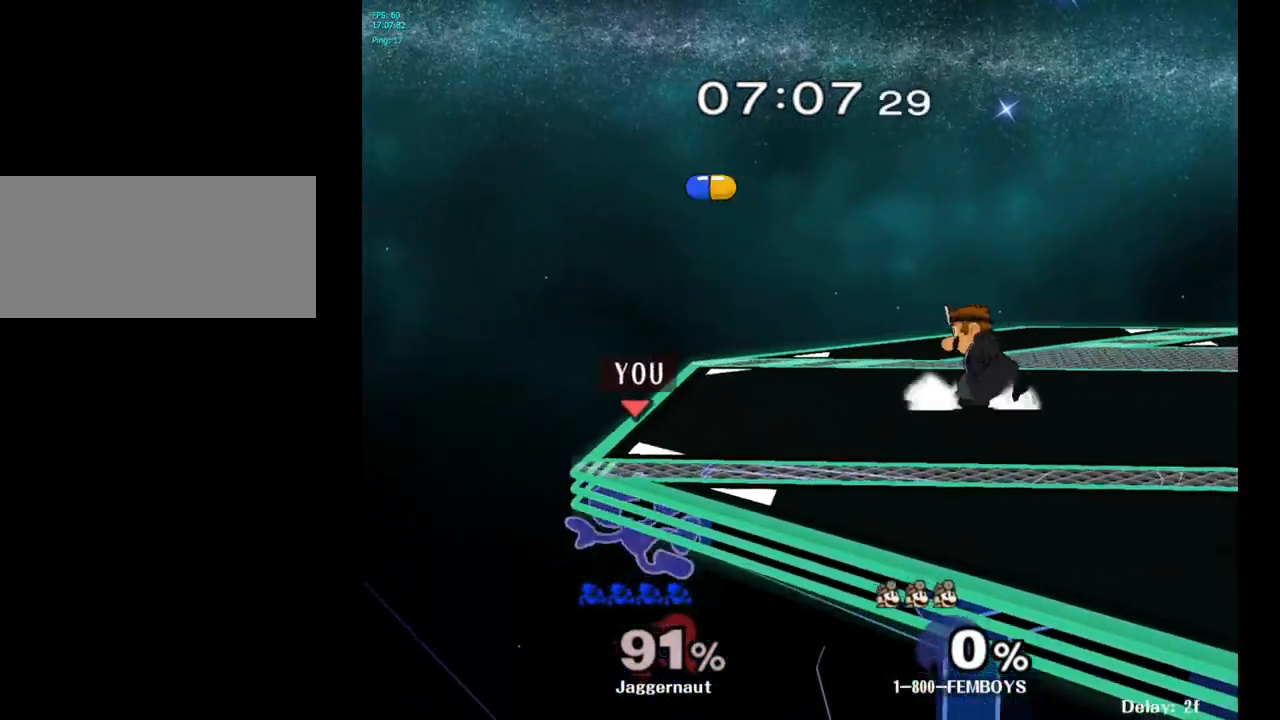
{"buttons": [], "left_stick": "center", "right_stick": "center", "events": [[83, "R1", "up"], [133, "left_stick", "up-left"], [267, "left_stick", "center"]]}